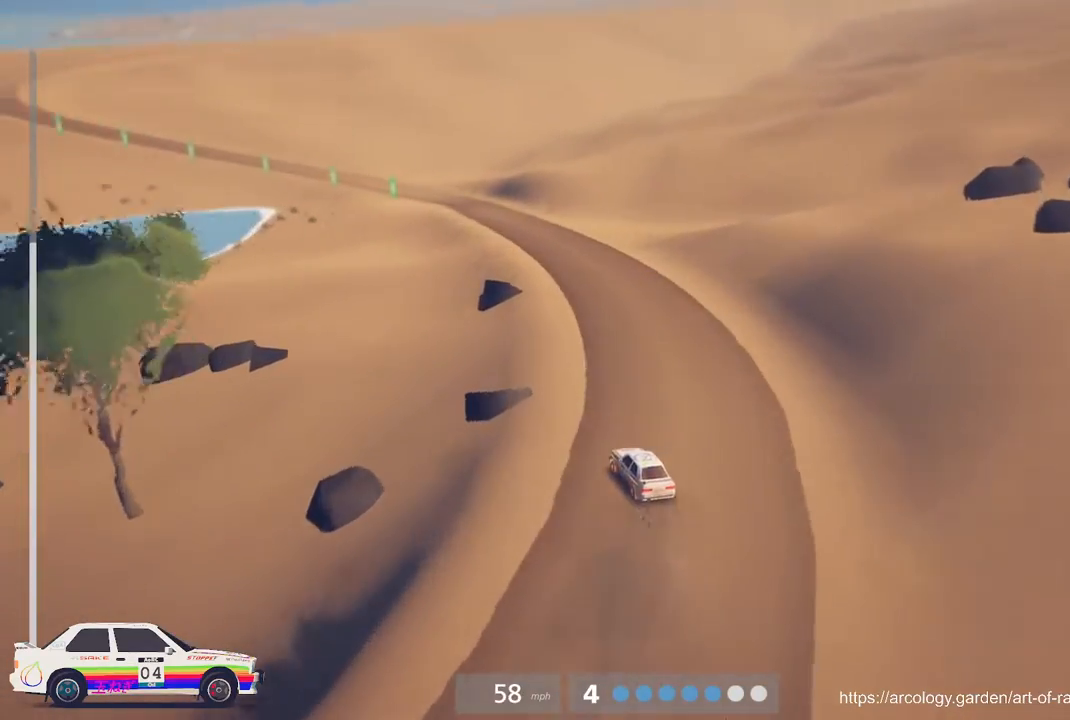
Gameplay with a controller (Xbox layout); each line is a JSON object with the inputs held at the frame after it. "events" lists button and stick changes between this image and that frame as [ms after this image, input, new state], when the widget could be followed in between. Not read: right_stick.
{"buttons": ["R2"], "left_stick": "center", "events": [[233, "left_stick", "center"]]}
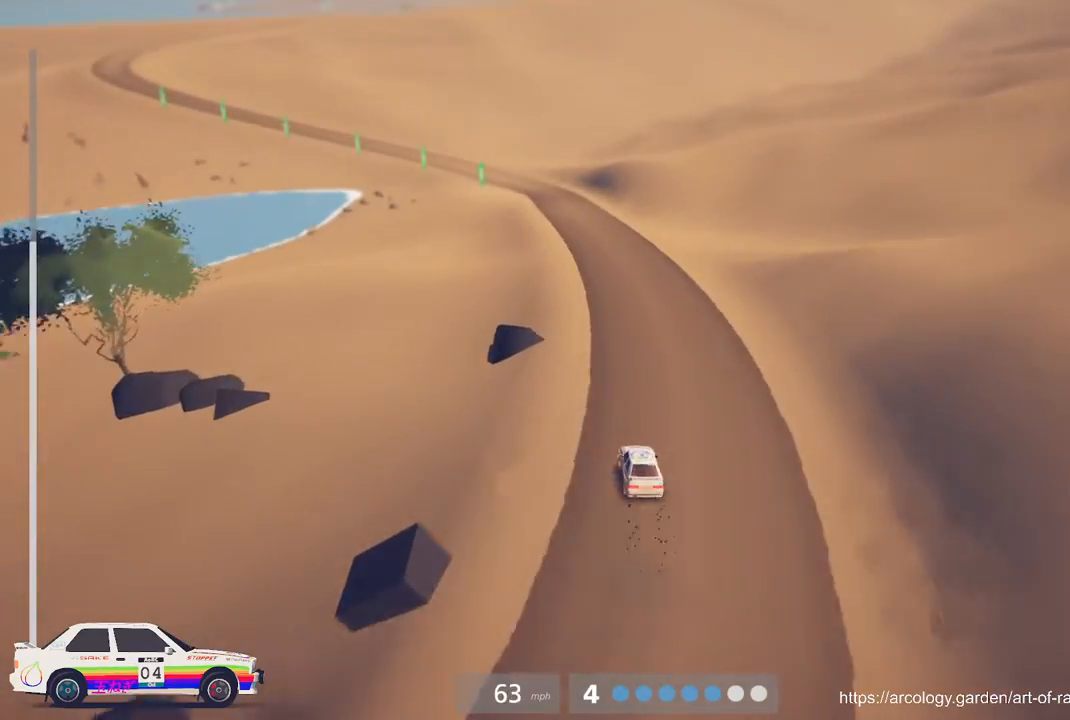
{"buttons": ["R2"], "left_stick": "center", "events": [[133, "left_stick", "left"], [367, "left_stick", "center"]]}
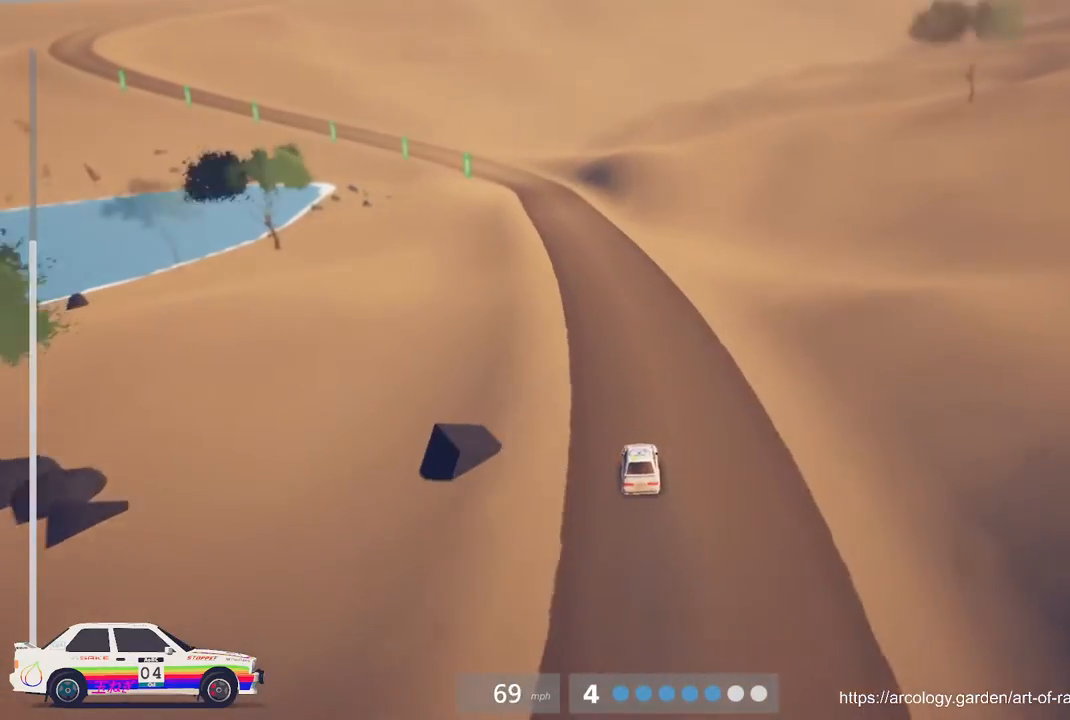
{"buttons": ["R2"], "left_stick": "center", "events": []}
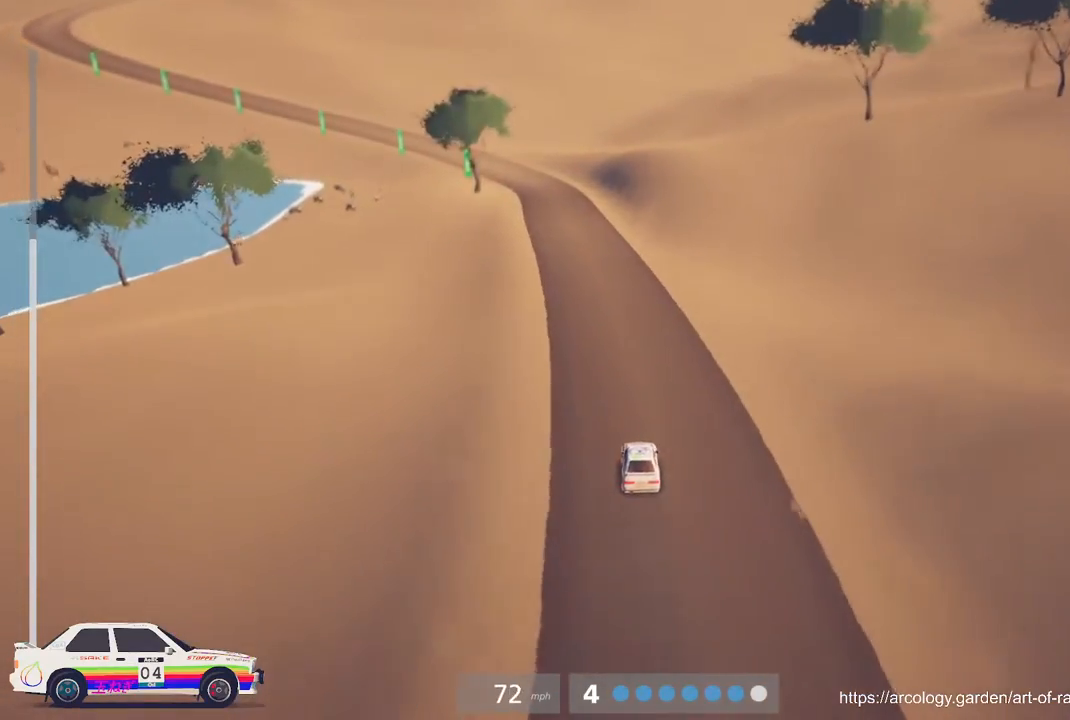
{"buttons": ["R2"], "left_stick": "center", "events": [[17, "left_stick", "left"], [200, "left_stick", "center"]]}
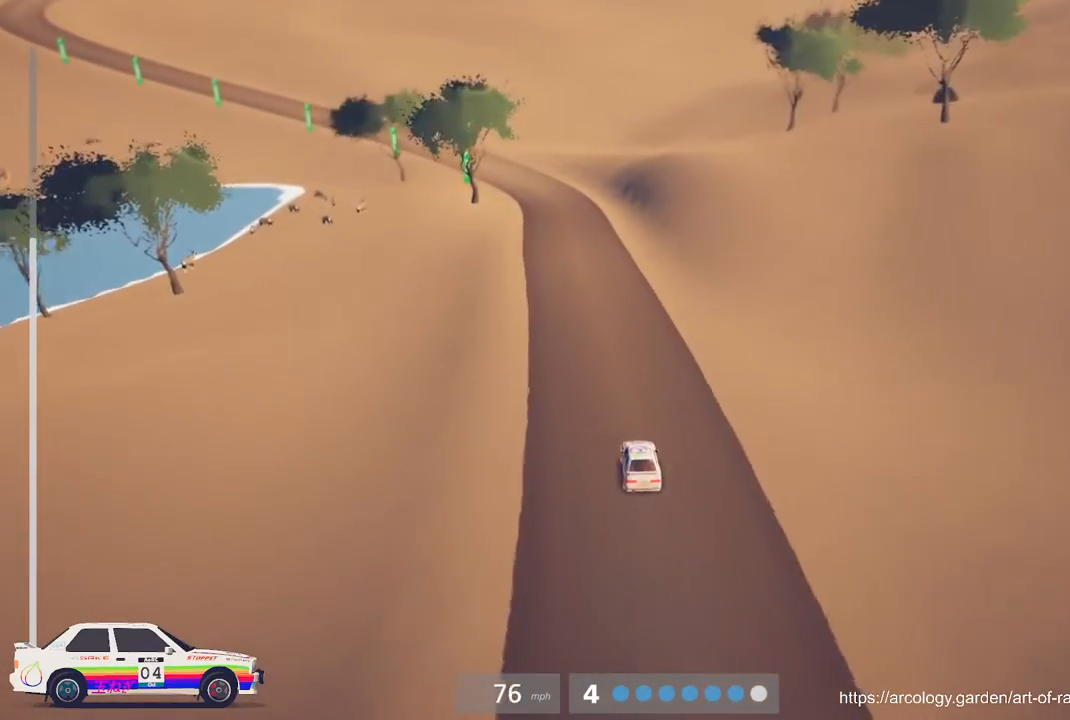
{"buttons": ["R2"], "left_stick": "center", "events": []}
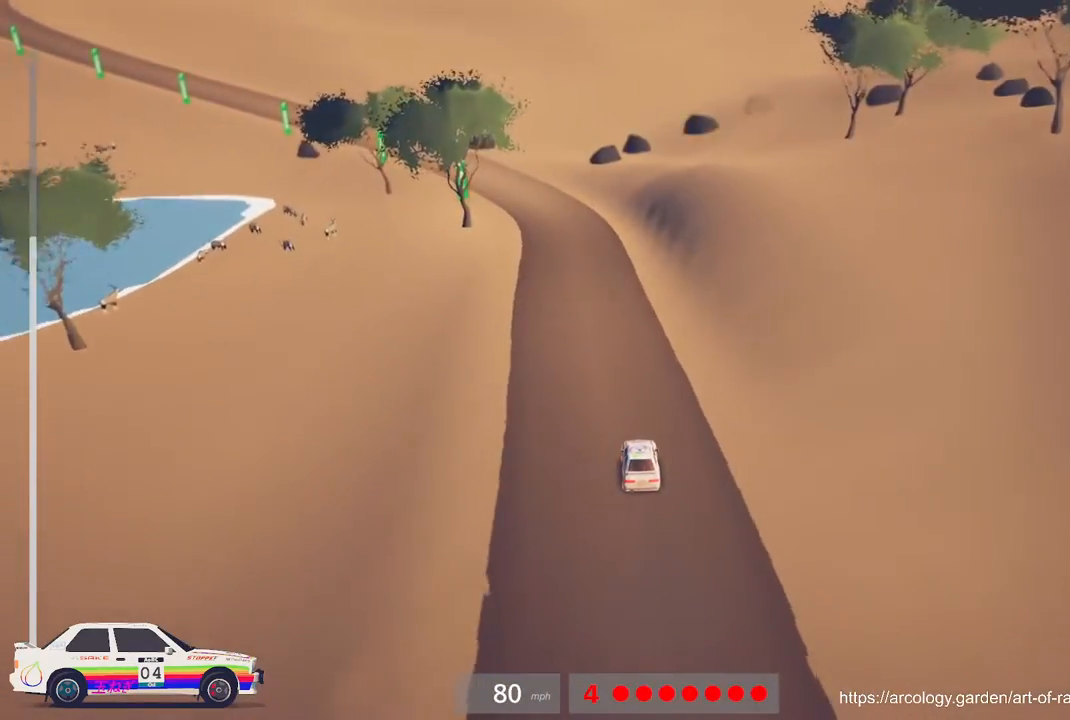
{"buttons": ["R2"], "left_stick": "center", "events": [[133, "left_stick", "left"], [383, "left_stick", "center"]]}
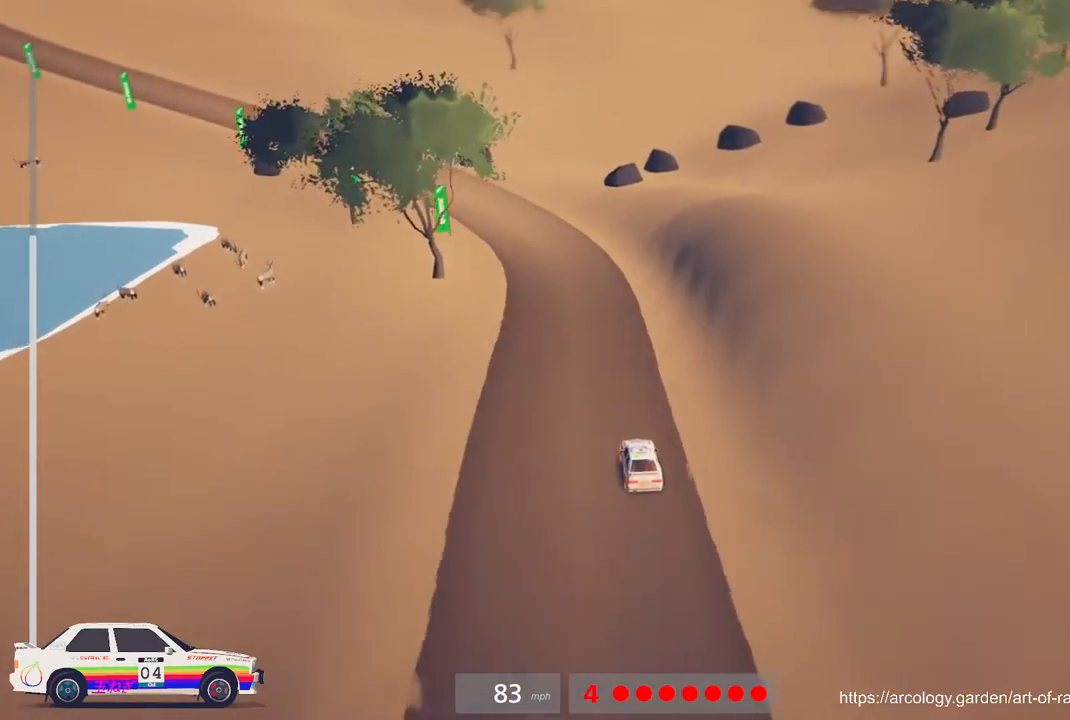
{"buttons": ["R2"], "left_stick": "left", "events": [[100, "left_stick", "left"], [267, "R3", "down"], [367, "R3", "up"]]}
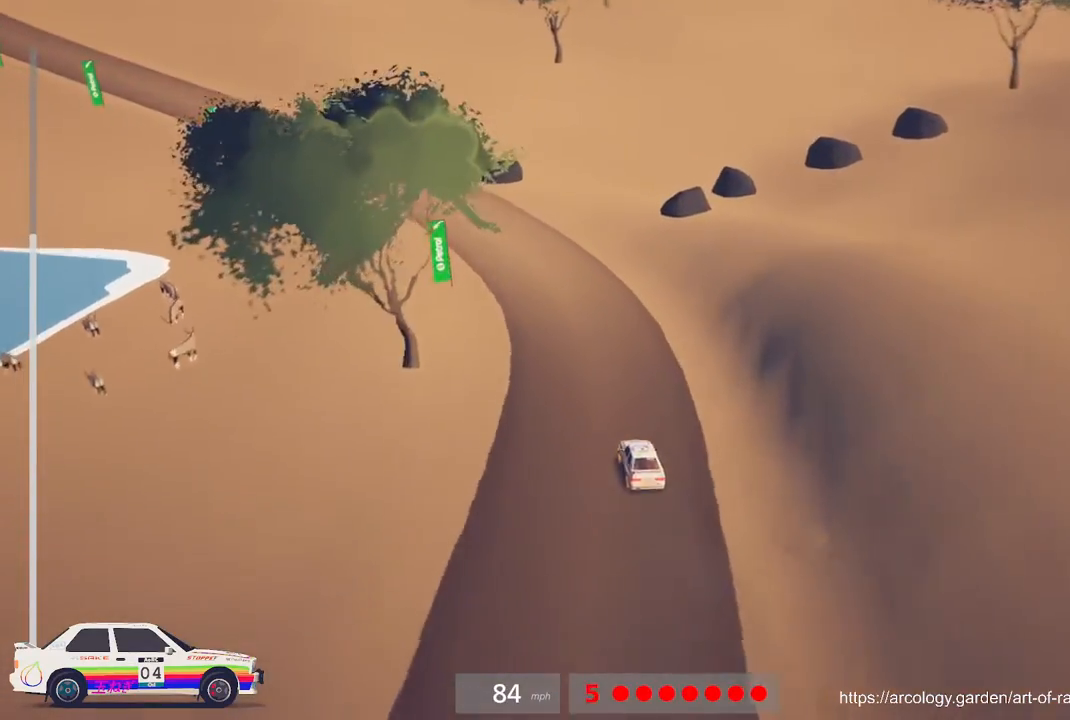
{"buttons": ["R2"], "left_stick": "center", "events": [[100, "left_stick", "center"], [267, "left_stick", "left"], [467, "left_stick", "center"]]}
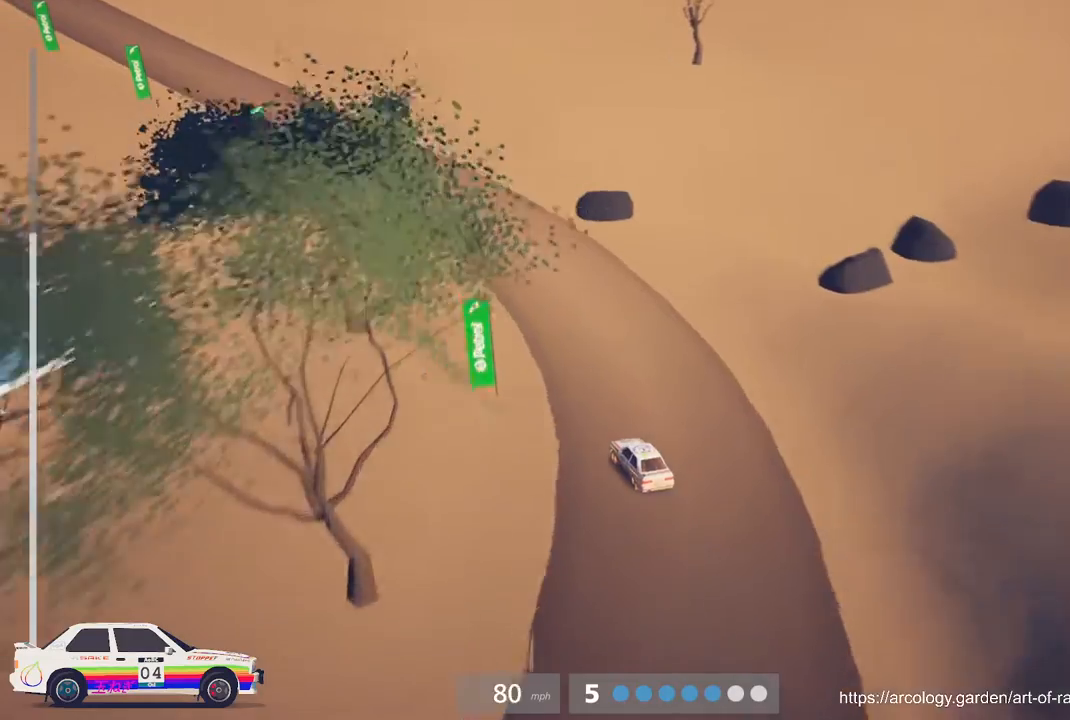
{"buttons": ["R2"], "left_stick": "center", "events": [[233, "left_stick", "left"], [383, "left_stick", "center"]]}
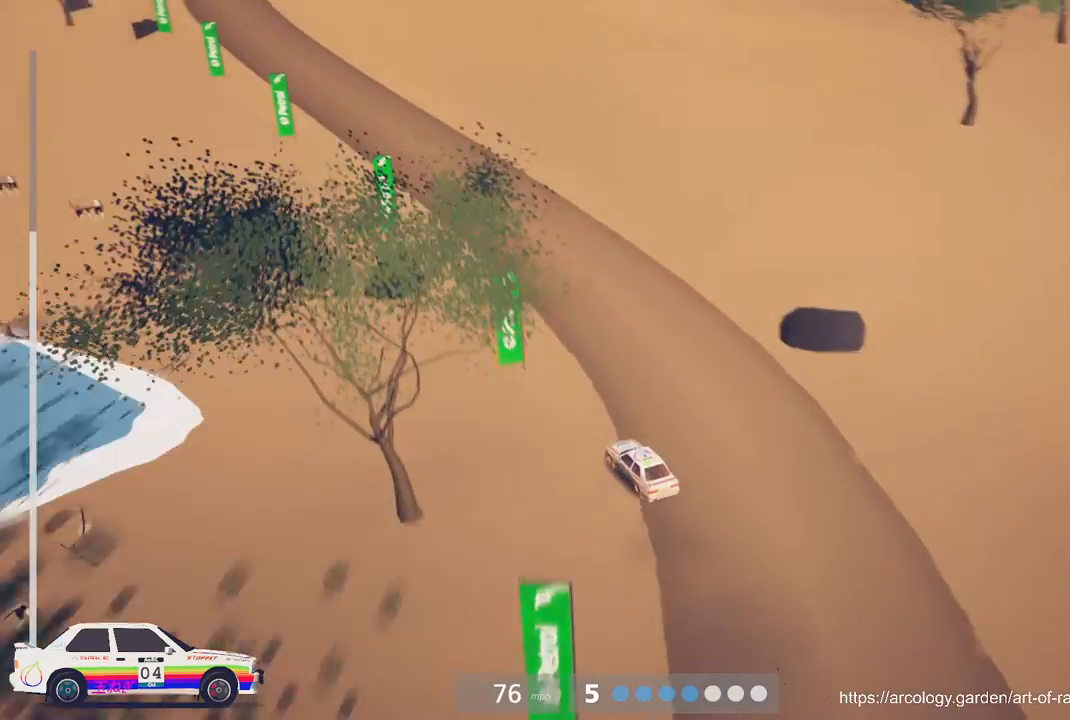
{"buttons": ["R2"], "left_stick": "center", "events": [[83, "left_stick", "right"], [233, "left_stick", "center"]]}
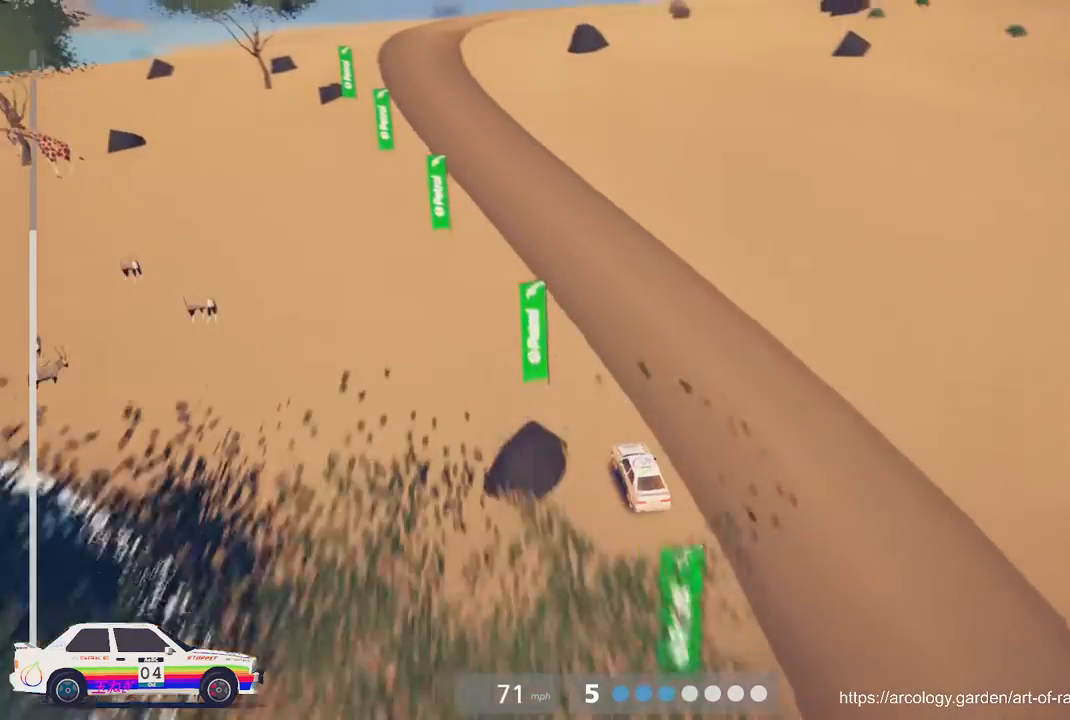
{"buttons": ["R2"], "left_stick": "left"}
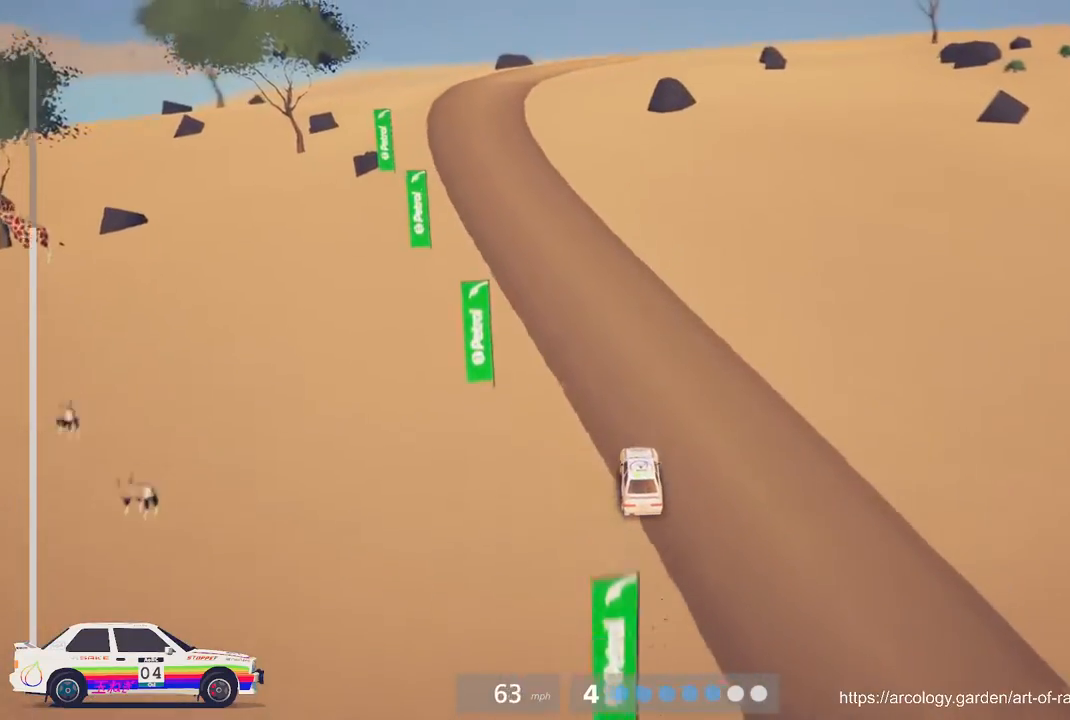
{"buttons": ["R2"], "left_stick": "left", "events": [[183, "left_stick", "center"], [383, "left_stick", "left"]]}
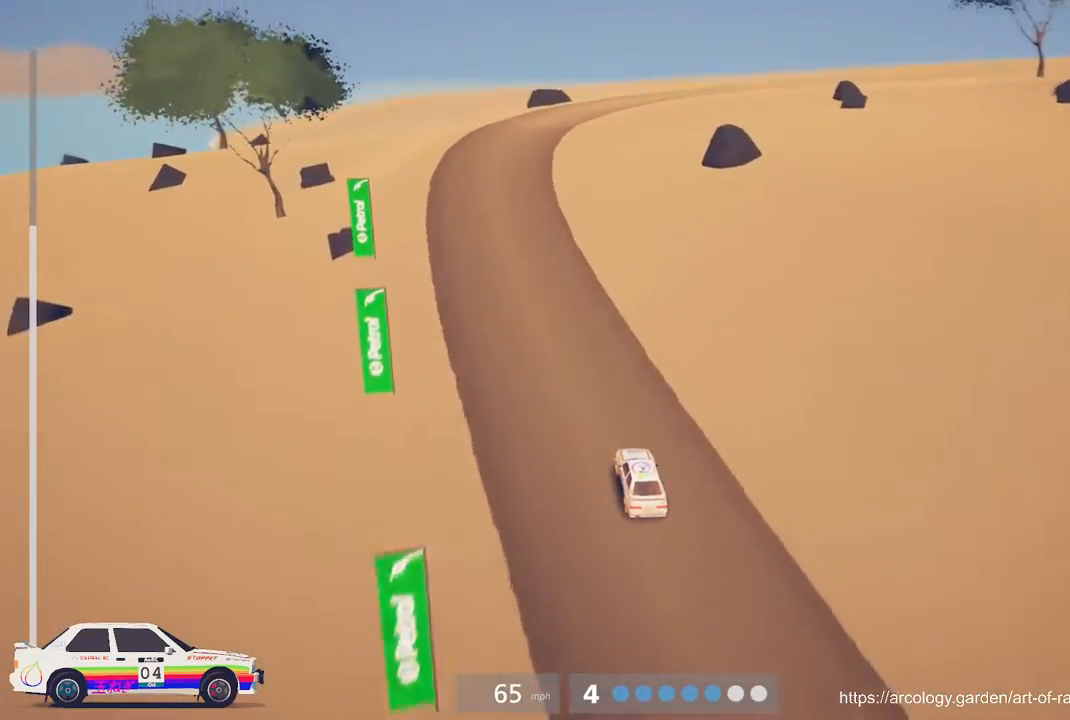
{"buttons": ["R2"], "left_stick": "right", "events": [[33, "left_stick", "center"], [317, "left_stick", "right"]]}
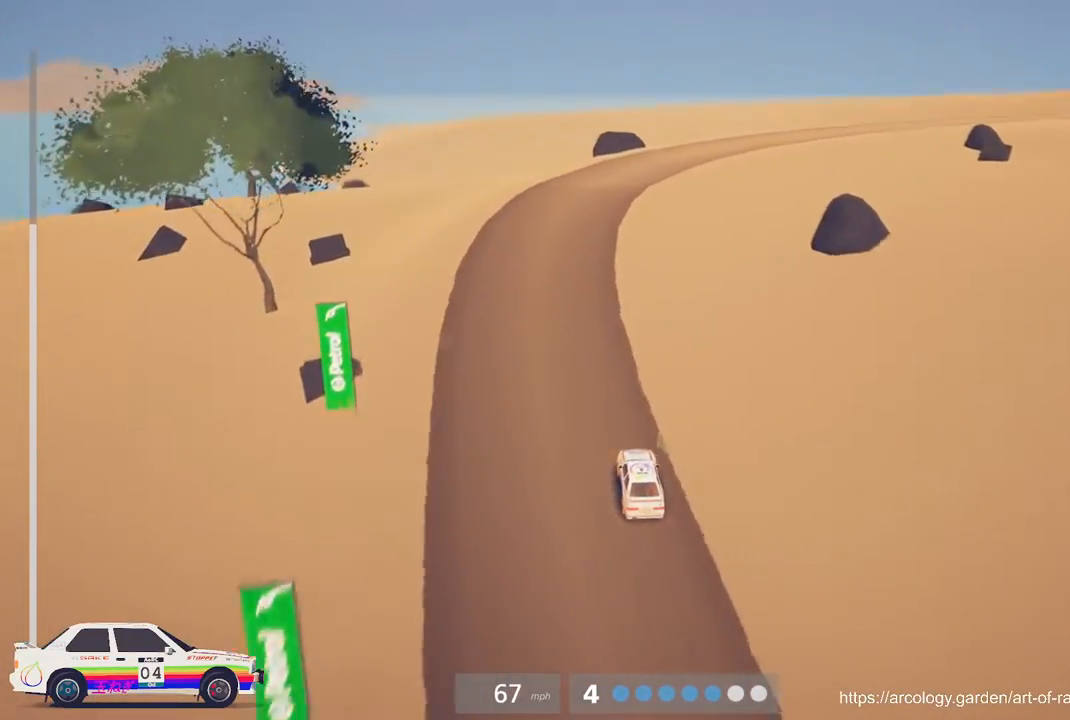
{"buttons": ["R2"], "left_stick": "center", "events": [[17, "L2", "down"], [67, "R2", "up"], [167, "left_stick", "up-right"], [183, "L3", "down"], [283, "L2", "up"], [300, "L3", "up"], [400, "left_stick", "center"], [483, "R2", "down"]]}
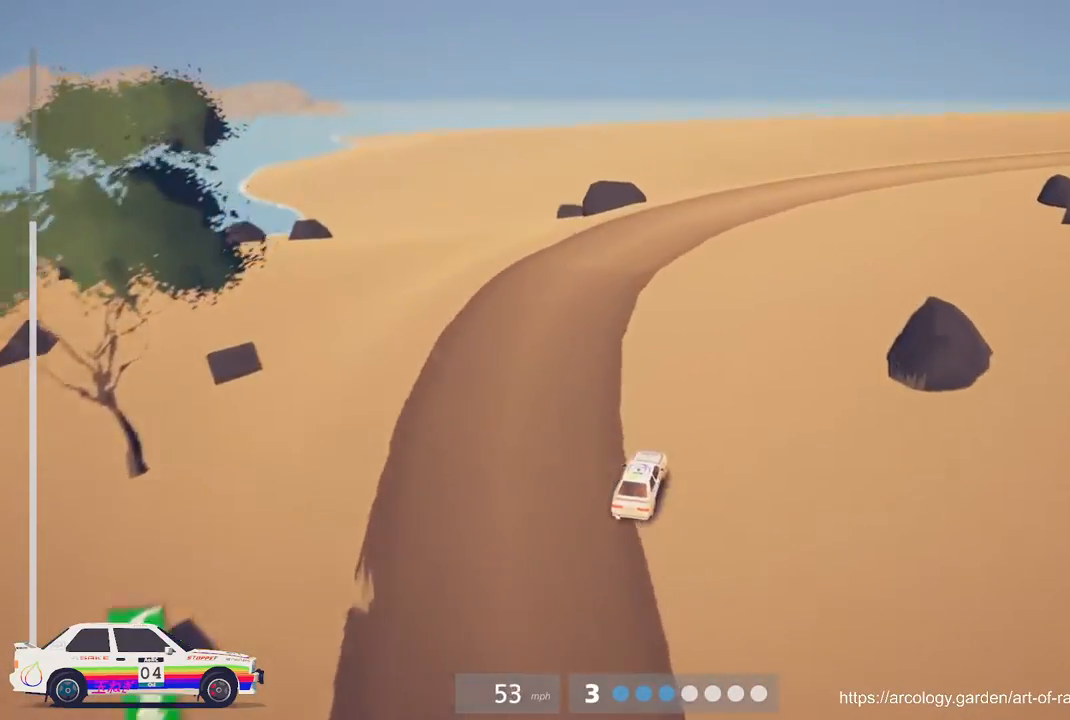
{"buttons": ["R2"], "left_stick": "center", "events": []}
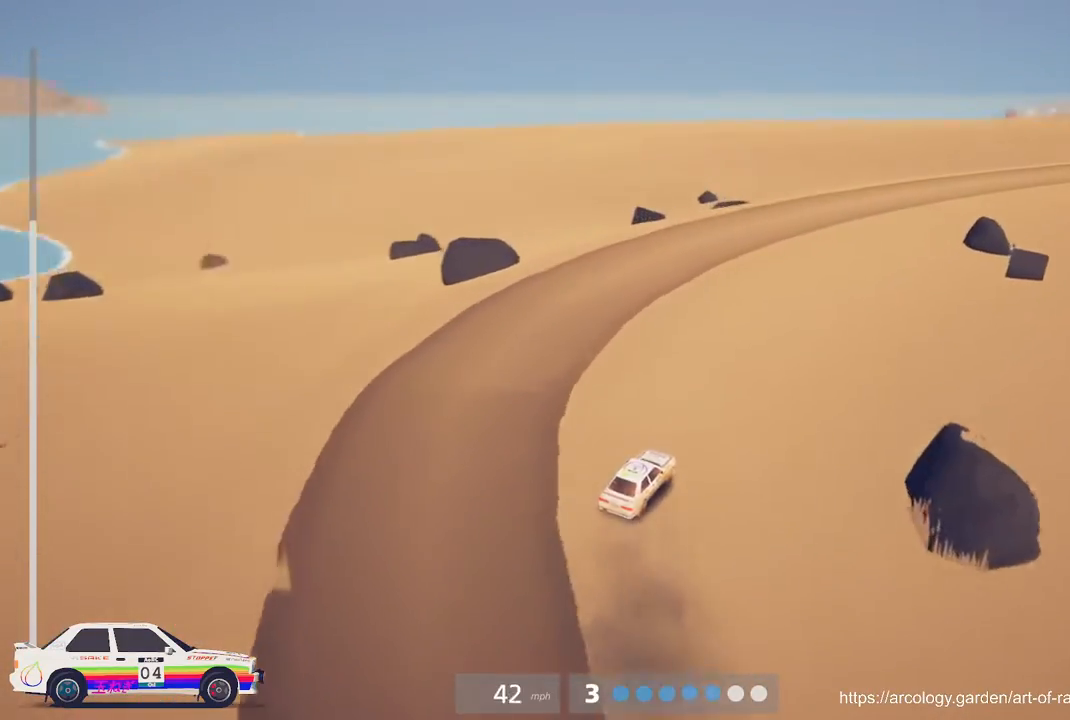
{"buttons": ["R2"], "left_stick": "center", "events": [[200, "left_stick", "left"], [467, "left_stick", "center"]]}
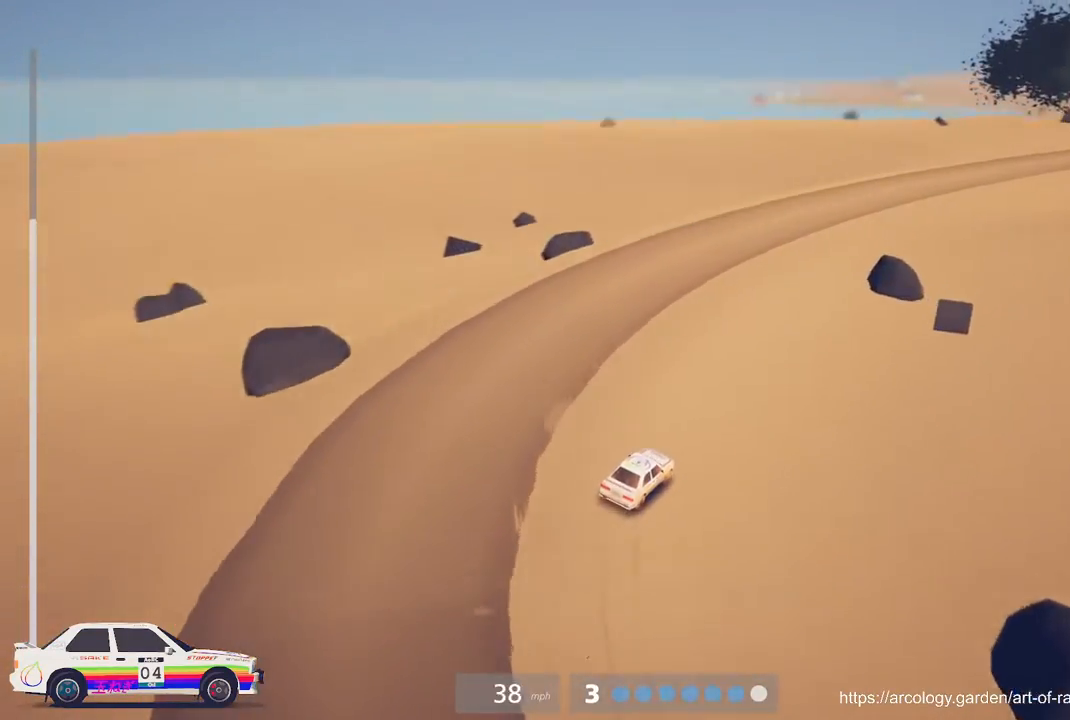
{"buttons": ["R2"], "left_stick": "left", "events": [[400, "left_stick", "left"]]}
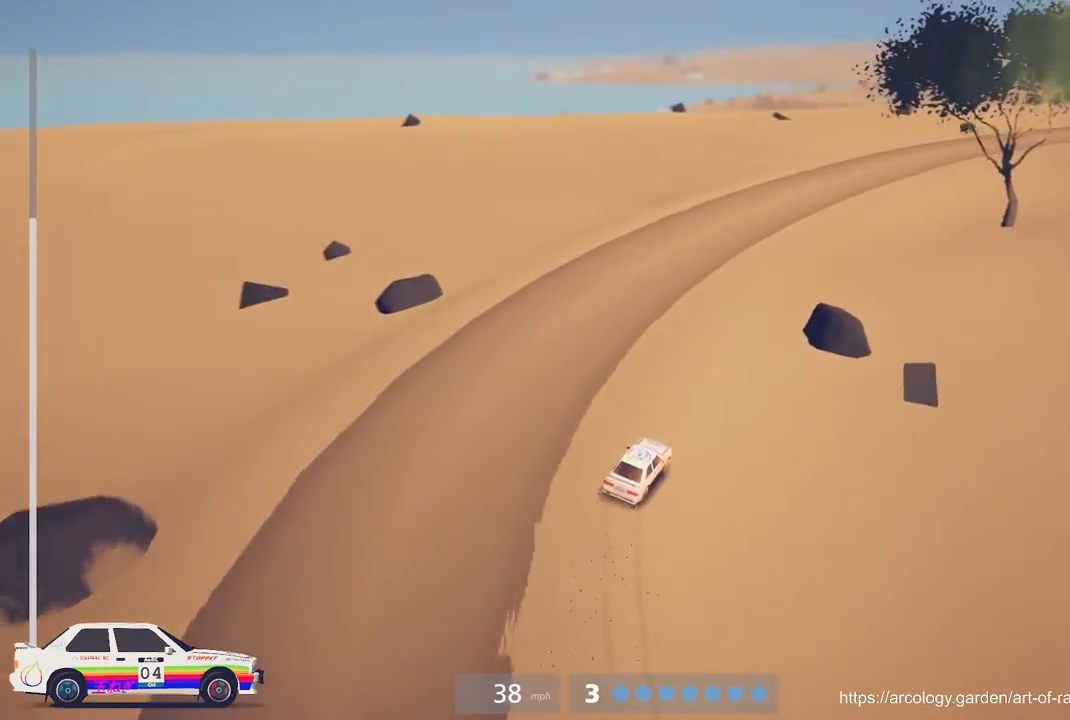
{"buttons": ["R2"], "left_stick": "right", "events": [[150, "left_stick", "center"], [450, "left_stick", "right"]]}
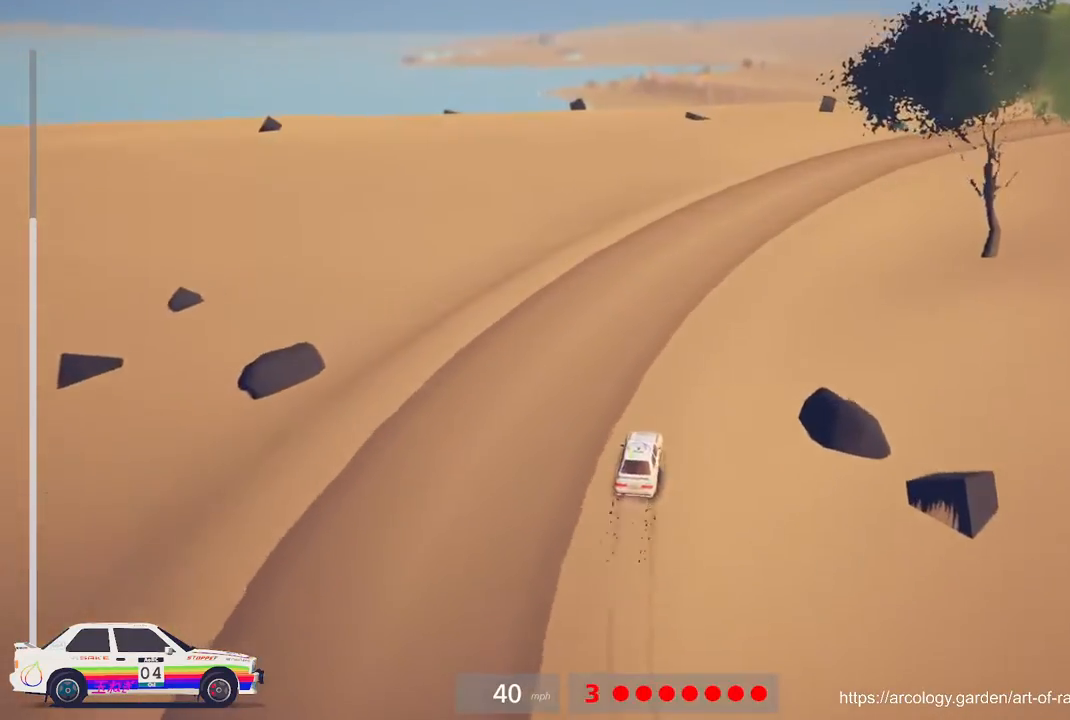
{"buttons": ["R2"], "left_stick": "center", "events": [[400, "left_stick", "center"]]}
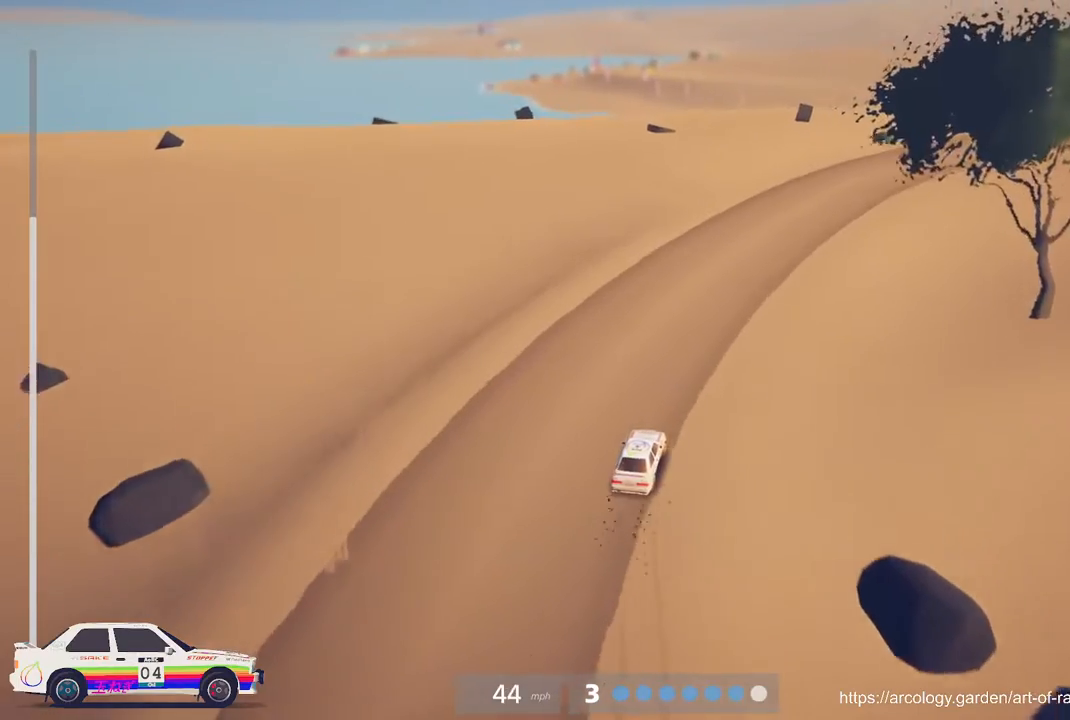
{"buttons": ["R2"], "left_stick": "right", "events": [[117, "R2", "up"], [167, "R2", "down"], [433, "left_stick", "right"]]}
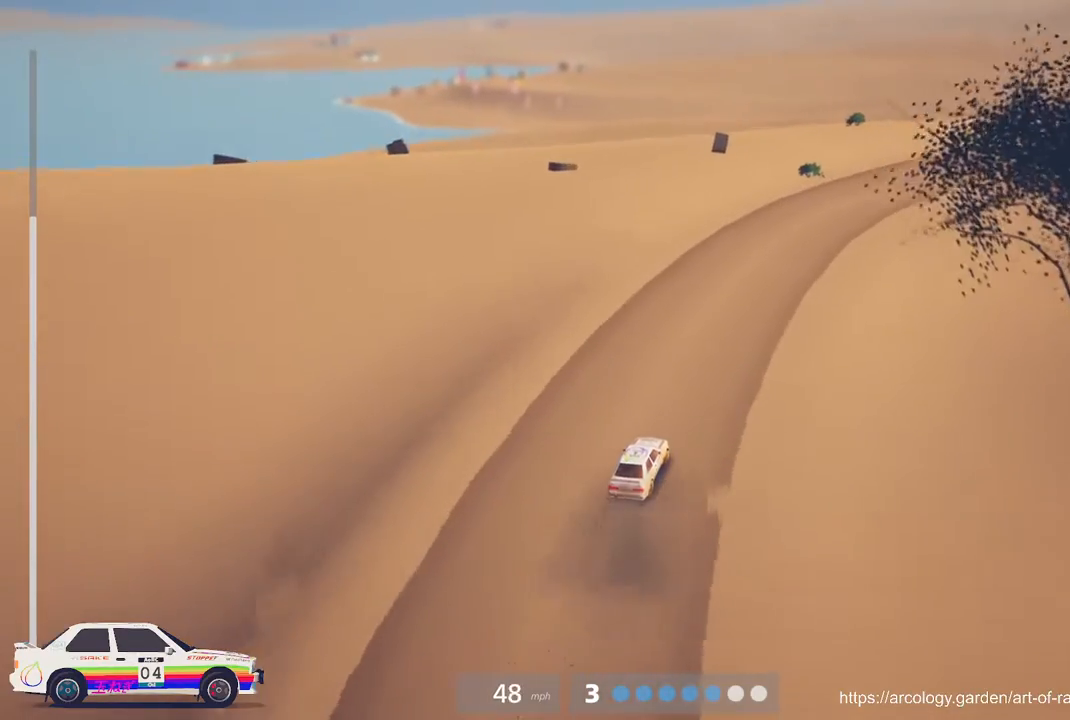
{"buttons": ["R2"], "left_stick": "right", "events": [[183, "left_stick", "center"], [383, "left_stick", "right"]]}
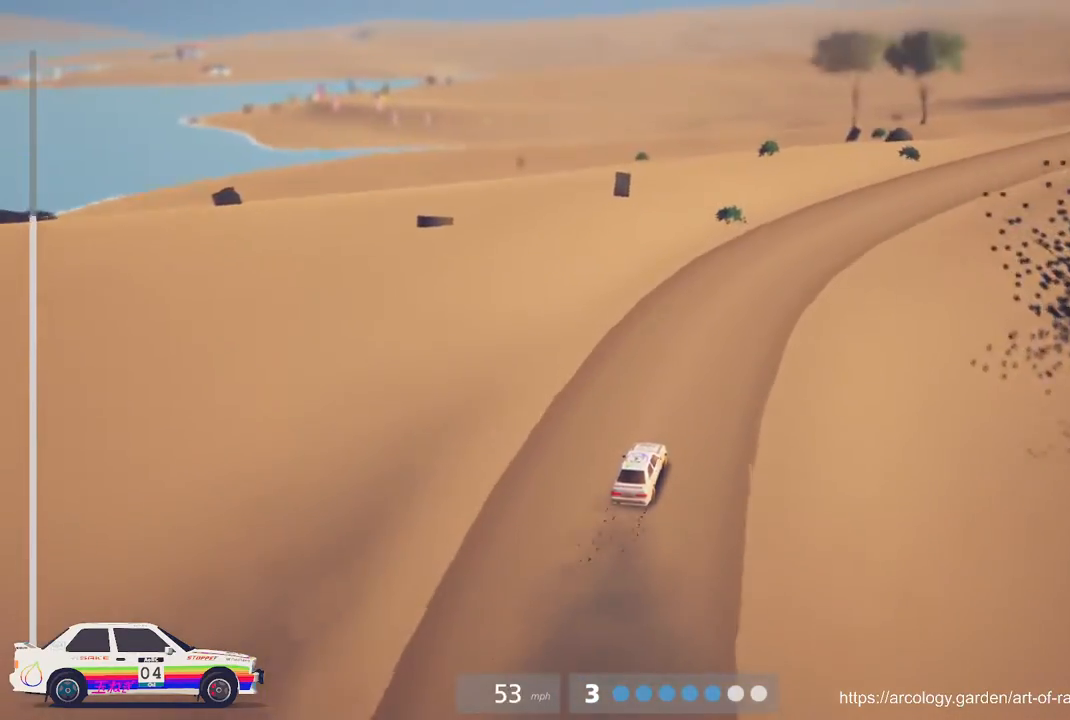
{"buttons": ["R2"], "left_stick": "right", "events": [[350, "left_stick", "center"], [500, "left_stick", "right"]]}
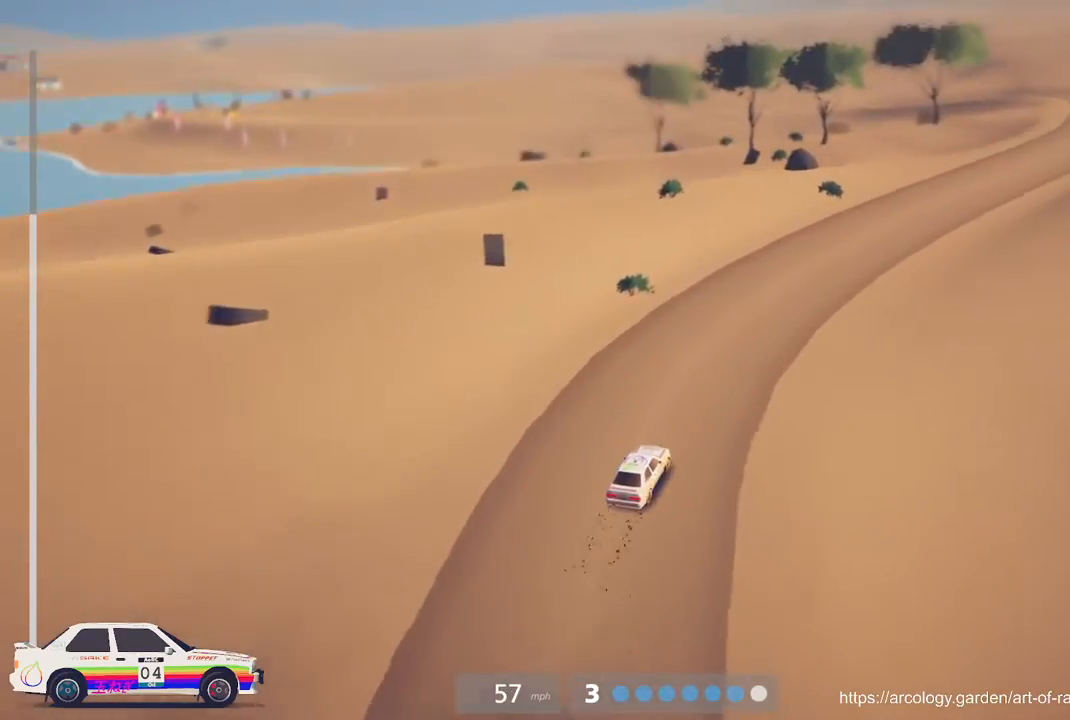
{"buttons": ["R2"], "left_stick": "center", "events": [[333, "left_stick", "center"]]}
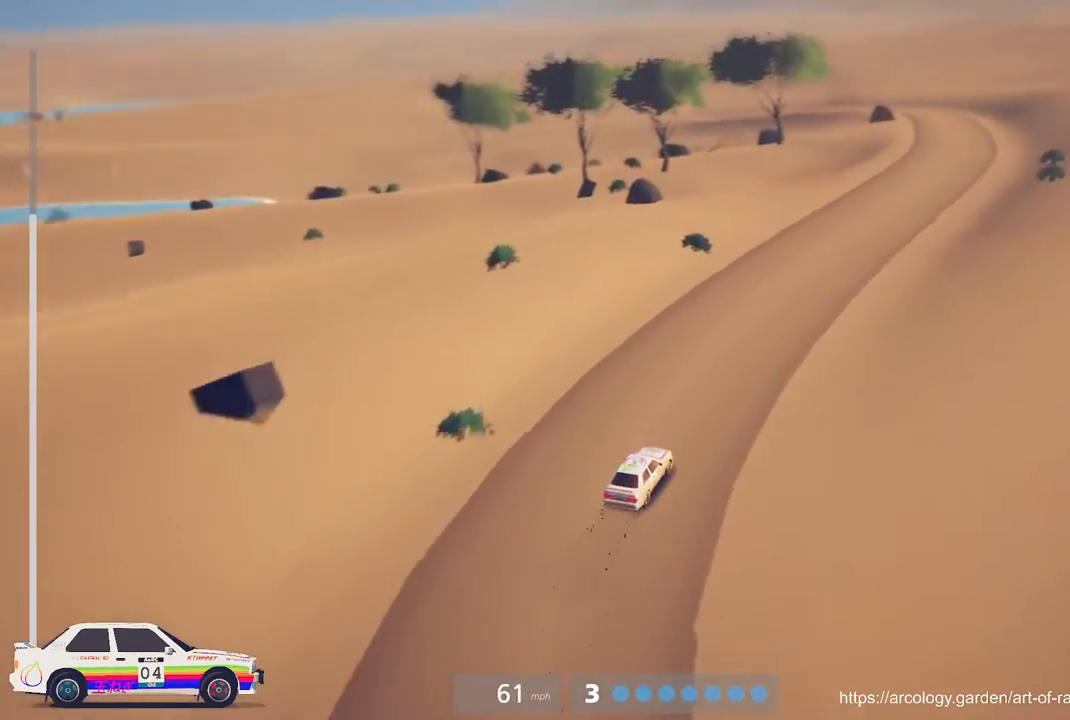
{"buttons": ["R2"], "left_stick": "center", "events": [[83, "left_stick", "right"], [300, "left_stick", "center"], [350, "R3", "down"], [450, "R3", "up"]]}
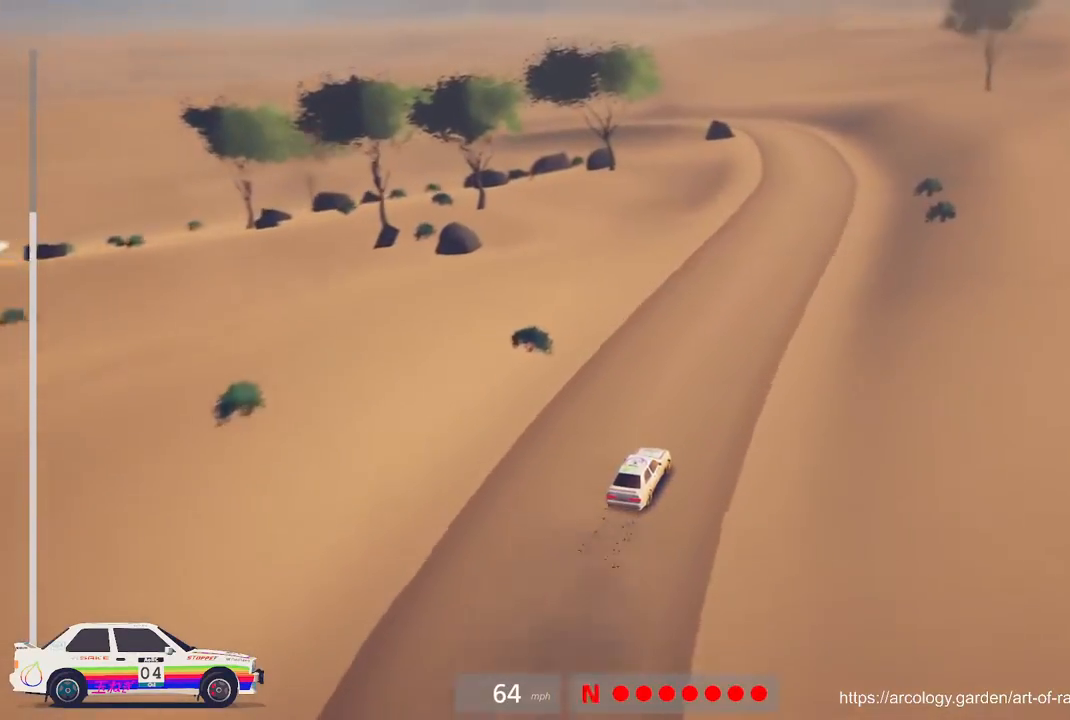
{"buttons": ["R2"], "left_stick": "left", "events": [[350, "left_stick", "left"]]}
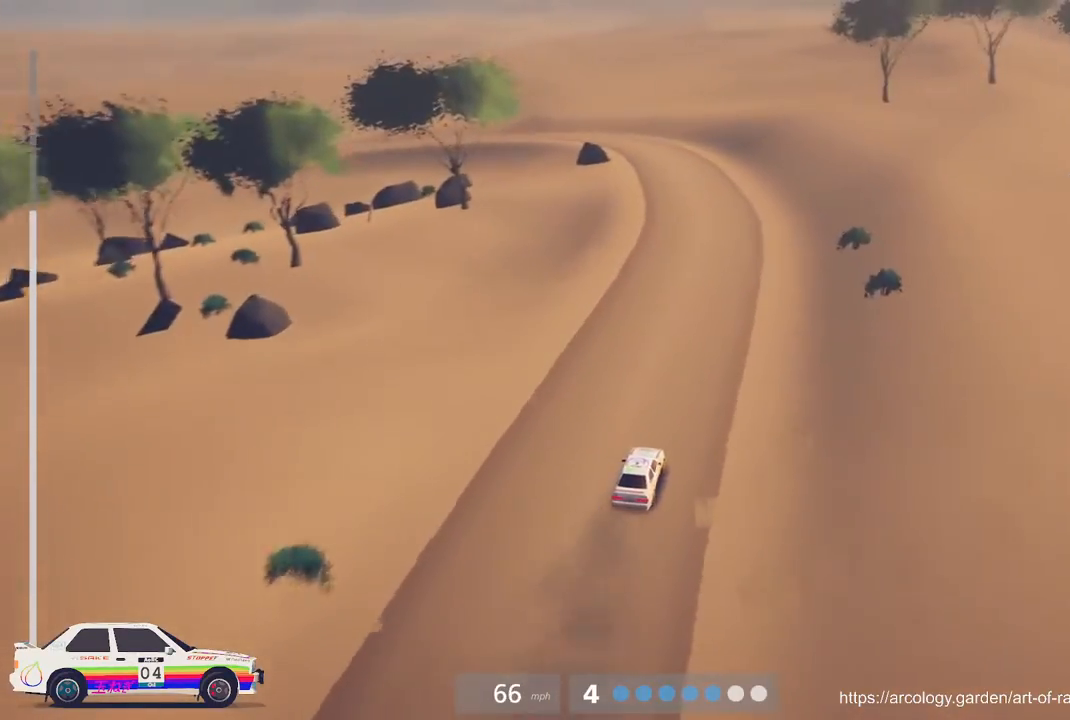
{"buttons": ["R2"], "left_stick": "center", "events": [[50, "left_stick", "center"], [217, "left_stick", "left"], [433, "left_stick", "center"]]}
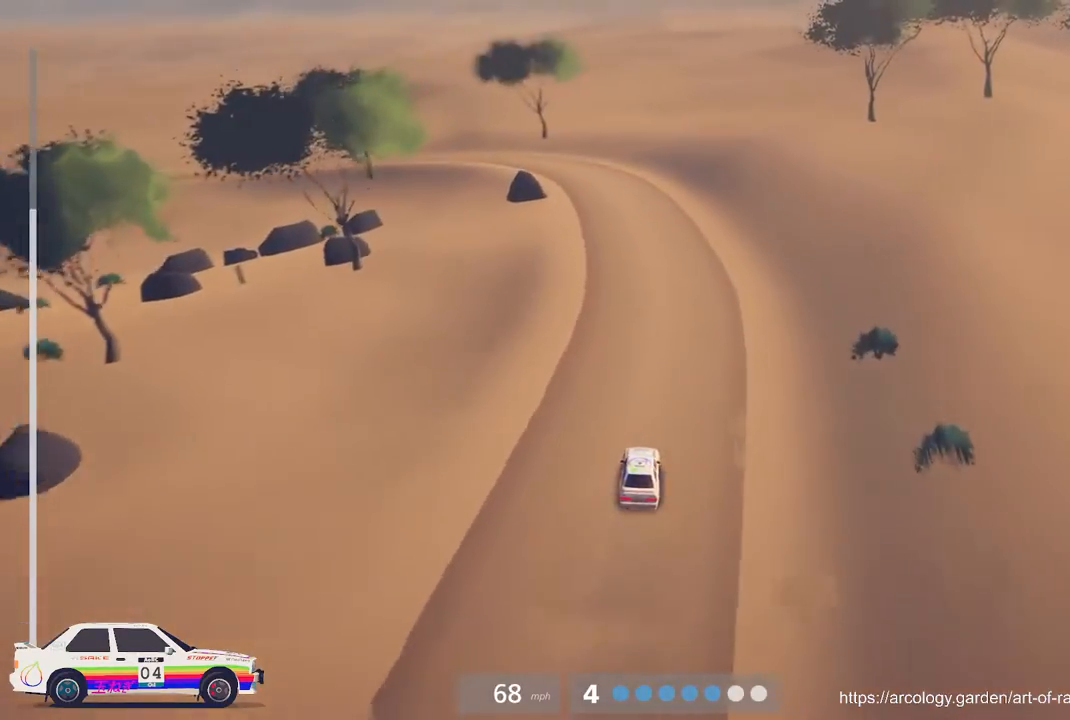
{"buttons": ["R2"], "left_stick": "left", "events": [[450, "left_stick", "left"]]}
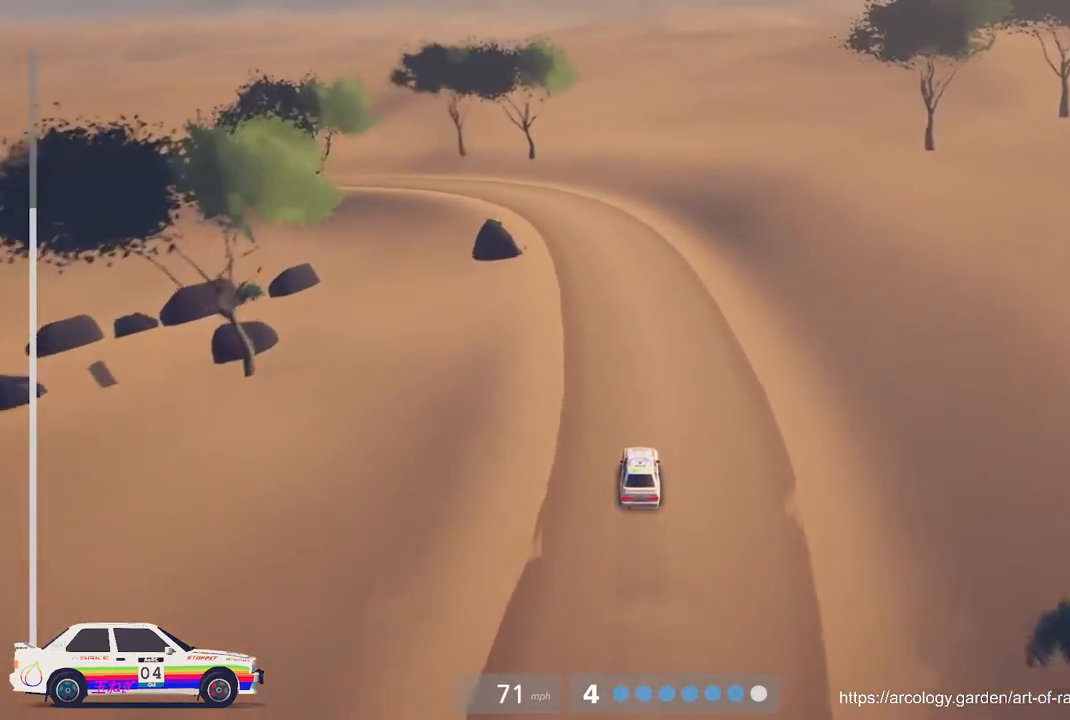
{"buttons": ["L2"], "left_stick": "center", "events": [[250, "R2", "up"], [367, "left_stick", "center"], [383, "L2", "down"]]}
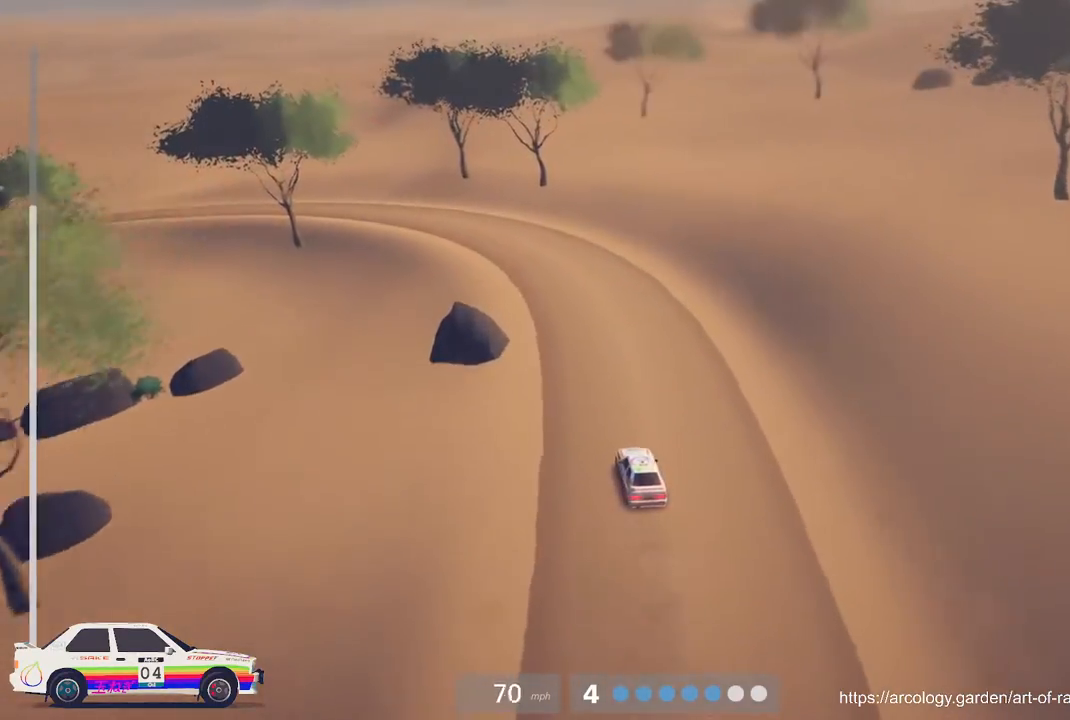
{"buttons": ["R2"], "left_stick": "left", "events": [[17, "L2", "up"], [317, "R2", "down"], [483, "left_stick", "left"]]}
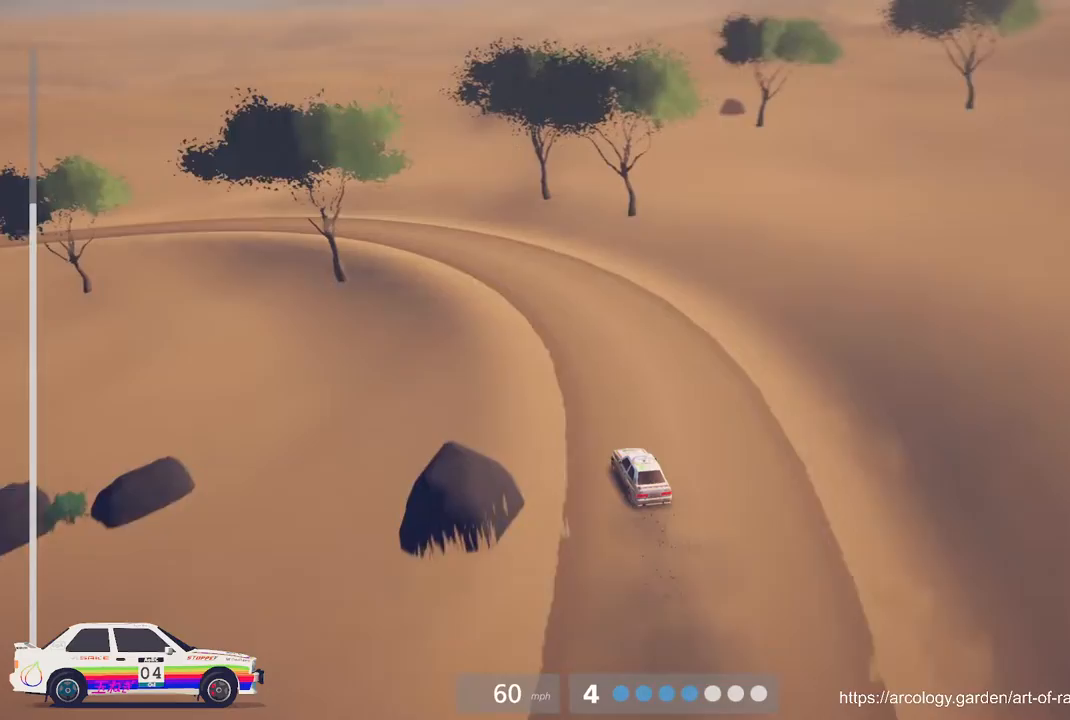
{"buttons": ["R2"], "left_stick": "center", "events": [[67, "R2", "up"], [133, "R2", "down"], [417, "left_stick", "center"]]}